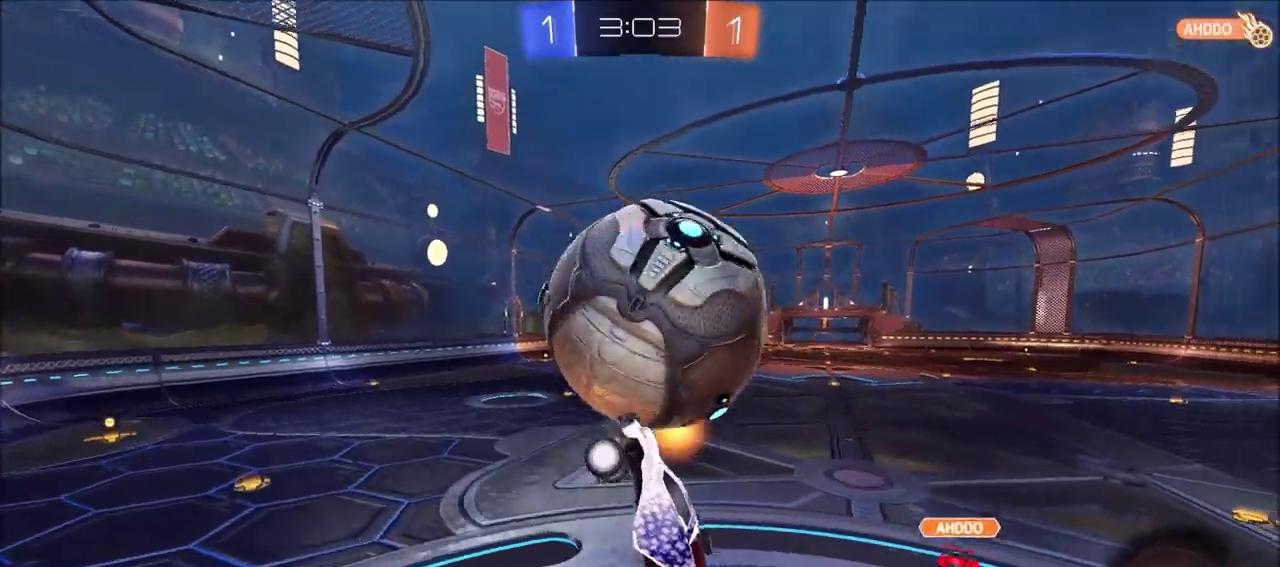
Gameplay with a controller (PlayStation layout); each line is a JSON object with the inputs held at the frame after it (dt_ms = milliseconds from this image to that frame). "events" lists button and stick changes between this image and that frame as [ms after this image, input, new state], when the widget could be followed in between.
{"dt_ms": 600, "buttons": ["R2"], "left_stick": "up", "right_stick": "center", "events": [[83, "left_stick", "up"], [267, "left_stick", "up-right"], [333, "L1", "down"], [450, "CIRCLE", "up"], [533, "left_stick", "up"], [567, "L1", "up"]]}
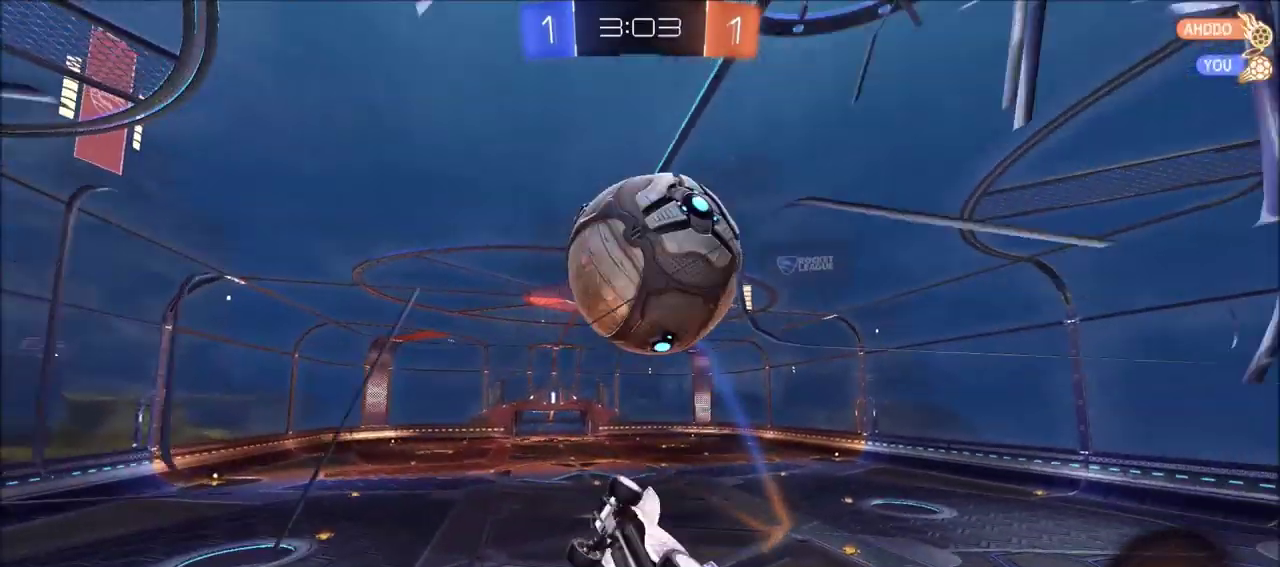
{"dt_ms": 600, "buttons": ["L2", "R2"], "left_stick": "center", "right_stick": "center", "events": [[100, "R2", "up"], [167, "left_stick", "center"], [250, "R2", "down"], [350, "left_stick", "right"], [483, "L2", "down"], [483, "left_stick", "center"]]}
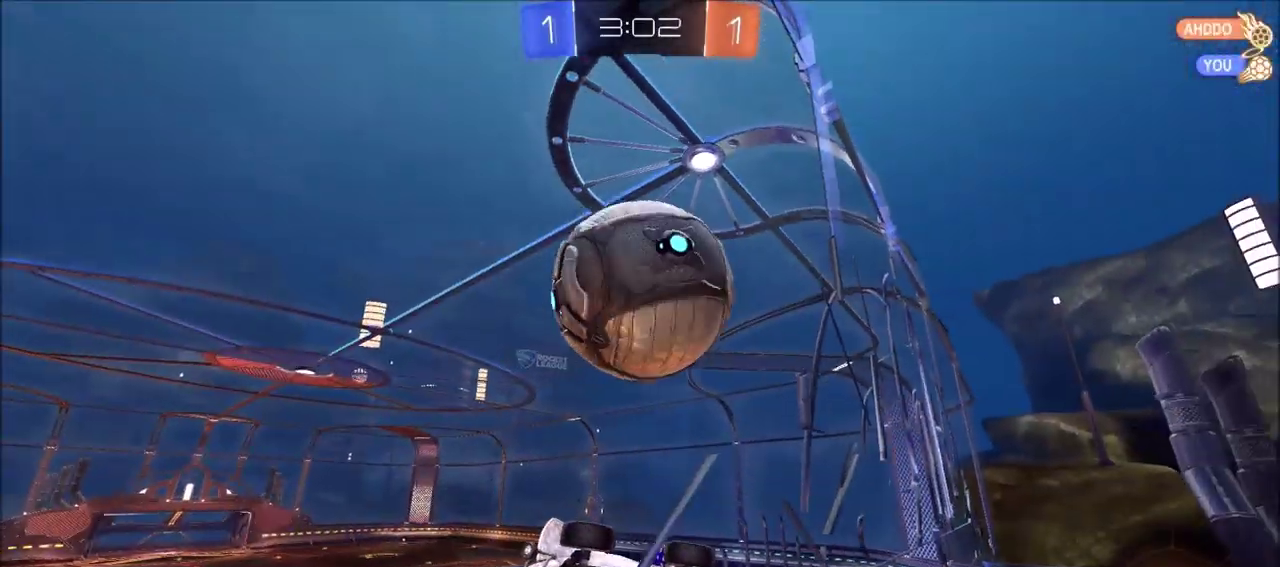
{"dt_ms": 300, "buttons": ["R2"], "left_stick": "right", "right_stick": "center", "events": [[150, "L2", "up"], [167, "left_stick", "right"]]}
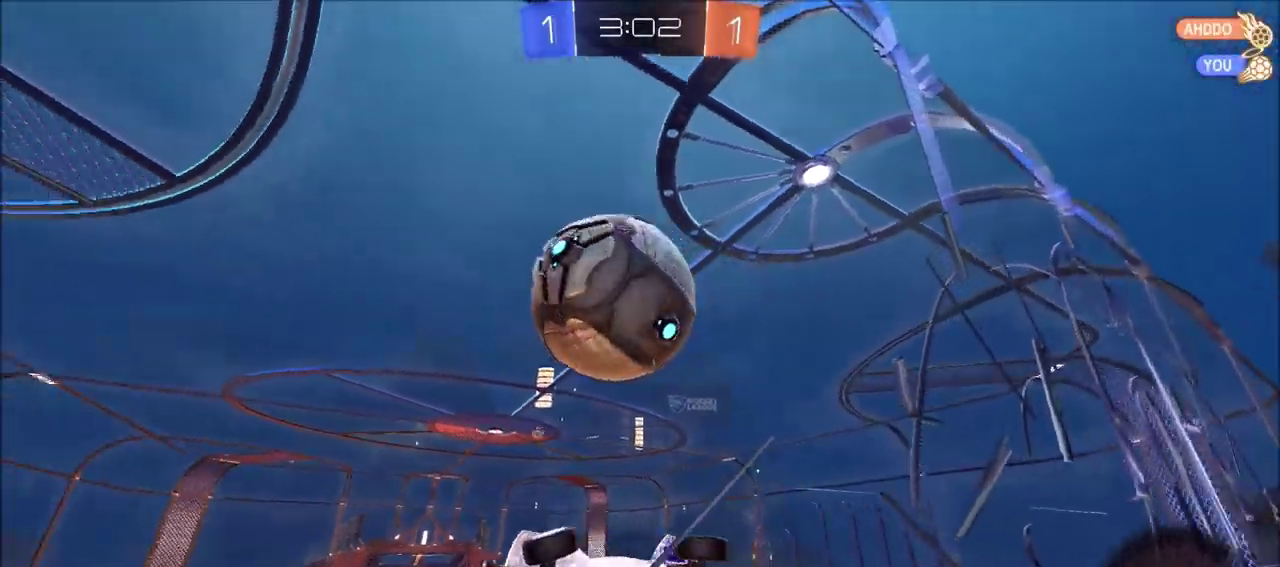
{"dt_ms": 400, "buttons": ["CROSS", "R2"], "left_stick": "right", "right_stick": "center", "events": [[83, "L2", "down"], [117, "R2", "up"], [117, "left_stick", "center"], [200, "R2", "down"], [233, "left_stick", "right"], [250, "L2", "up"], [350, "CROSS", "down"]]}
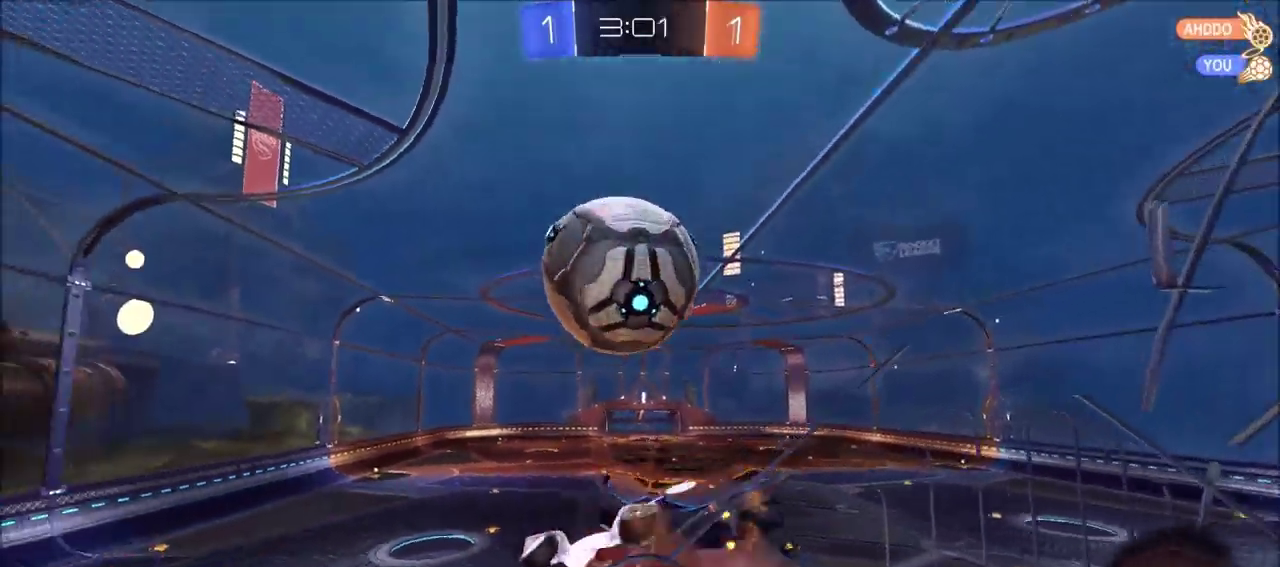
{"dt_ms": 600, "buttons": [], "left_stick": "left", "right_stick": "center", "events": [[67, "left_stick", "down-right"], [100, "CROSS", "up"], [117, "left_stick", "down"], [200, "L1", "down"], [233, "left_stick", "left"], [317, "R2", "up"], [333, "L1", "up"], [417, "TRIANGLE", "down"], [500, "TRIANGLE", "up"]]}